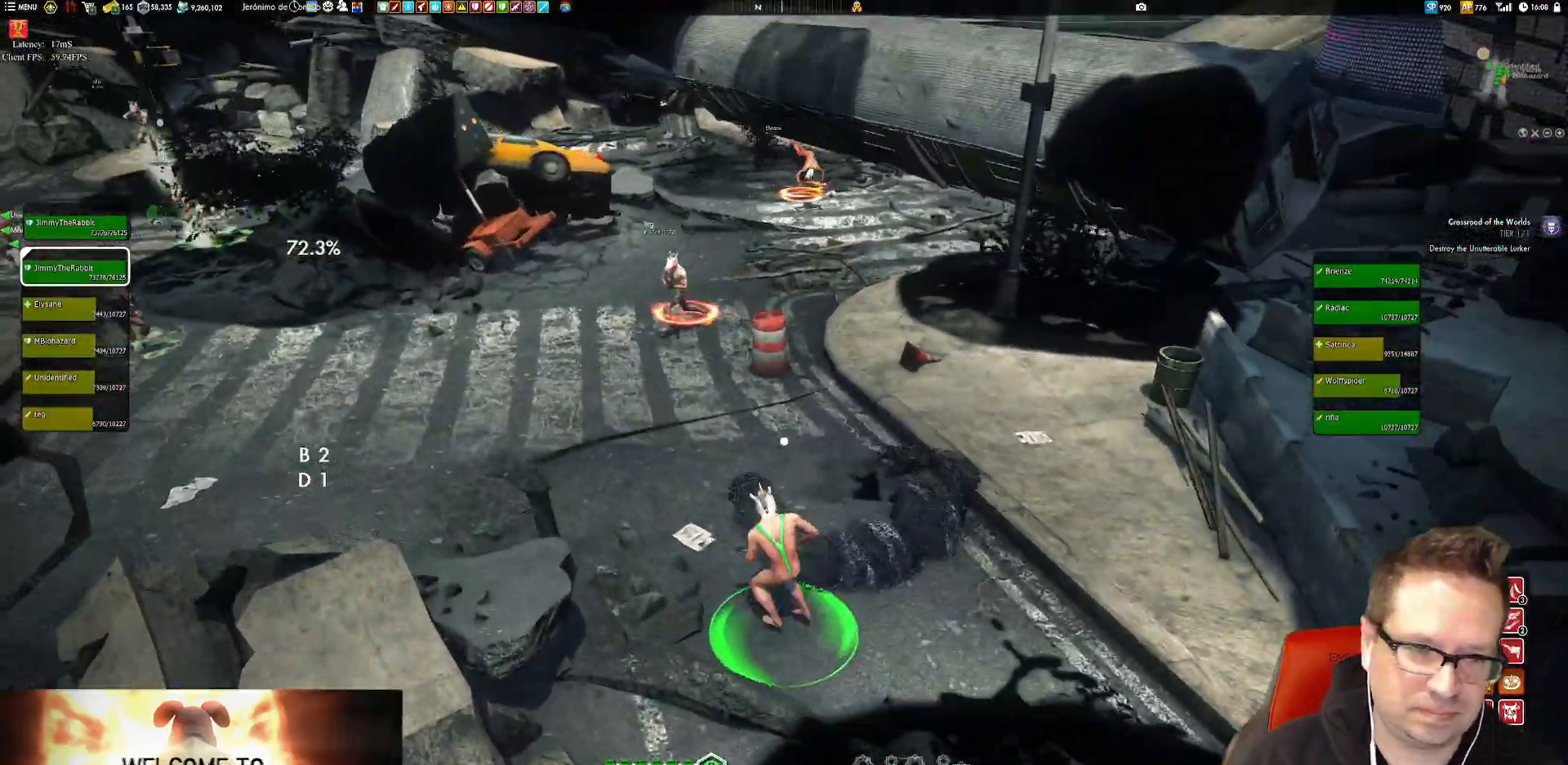
Gameplay with a controller (Xbox layout); each line is a JSON object with the inputs held at the frame after it. "events" lists button and stick changes between this image and that frame as [ms after this image, input, new state], when the widget could be followed in between. Not read: HOME L1 L3 R3.
{"buttons": [], "left_stick": "up-left", "right_stick": "up-right", "events": [[217, "right_stick", "up-right"]]}
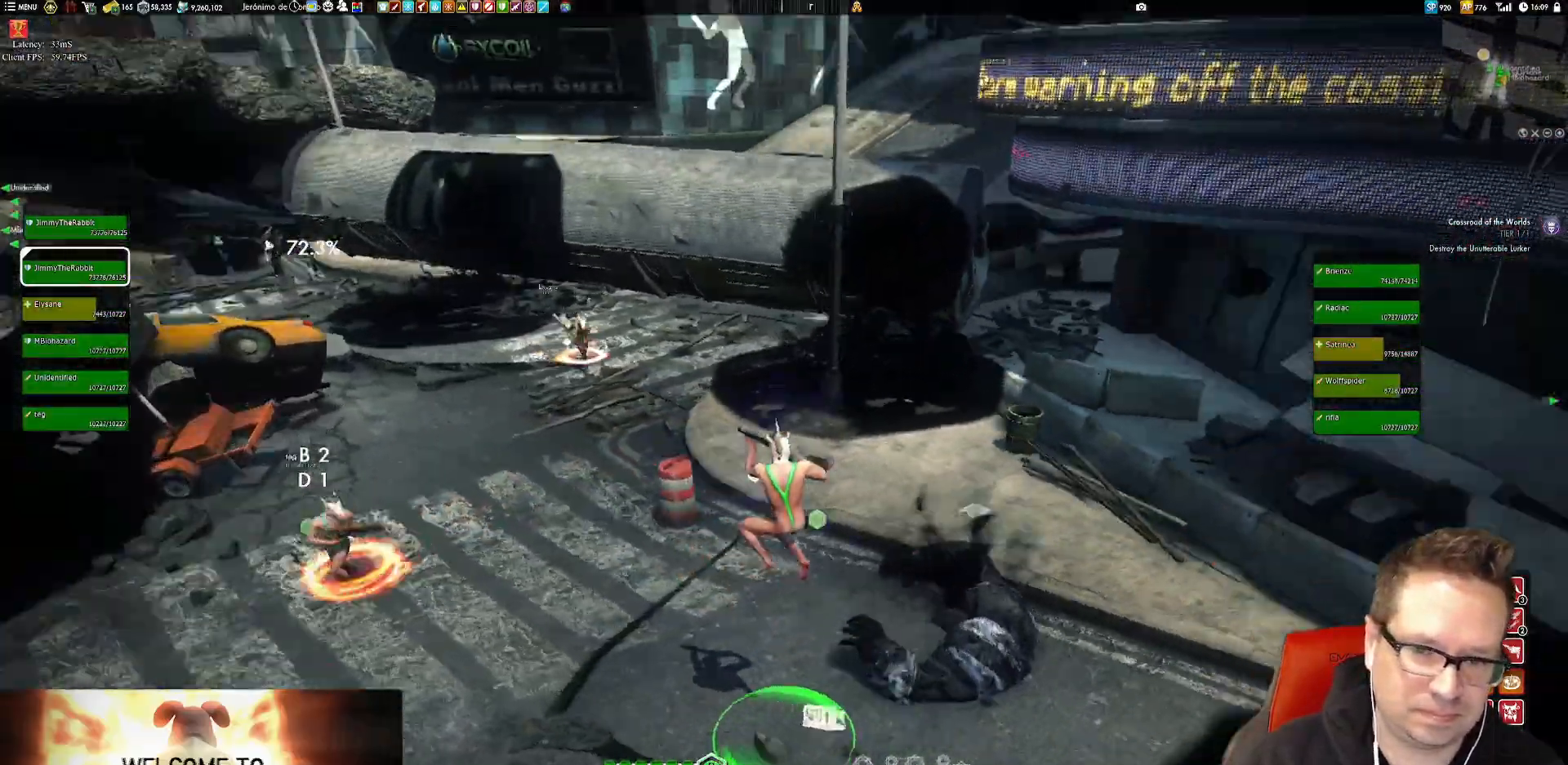
{"buttons": [], "left_stick": "down-left", "right_stick": "right", "events": [[217, "left_stick", "left"], [317, "left_stick", "down-left"], [483, "right_stick", "right"]]}
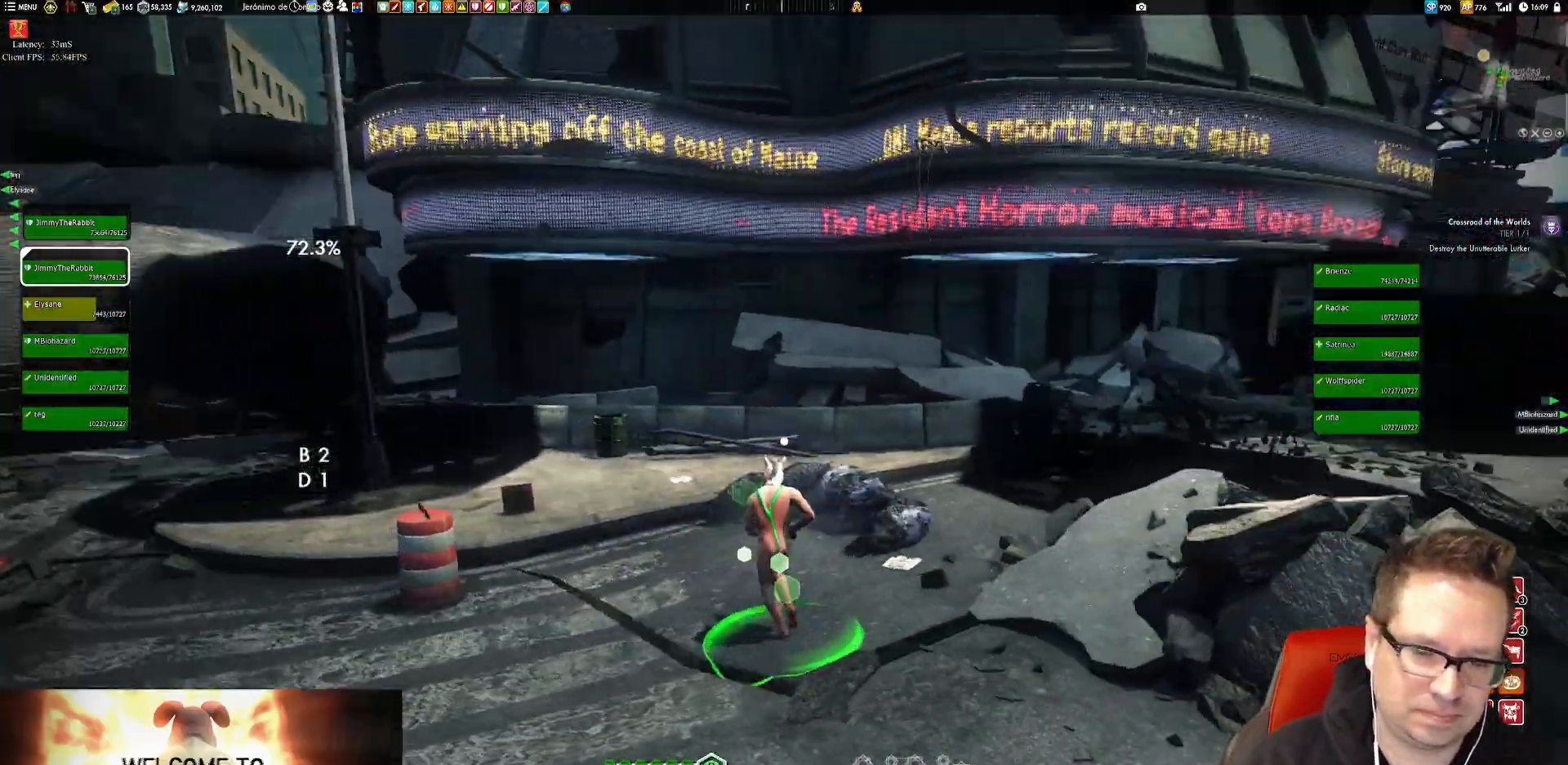
{"buttons": ["Y"], "left_stick": "down-left", "right_stick": "center", "events": [[150, "right_stick", "center"], [184, "left_stick", "left"], [451, "left_stick", "down-left"], [484, "Y", "down"]]}
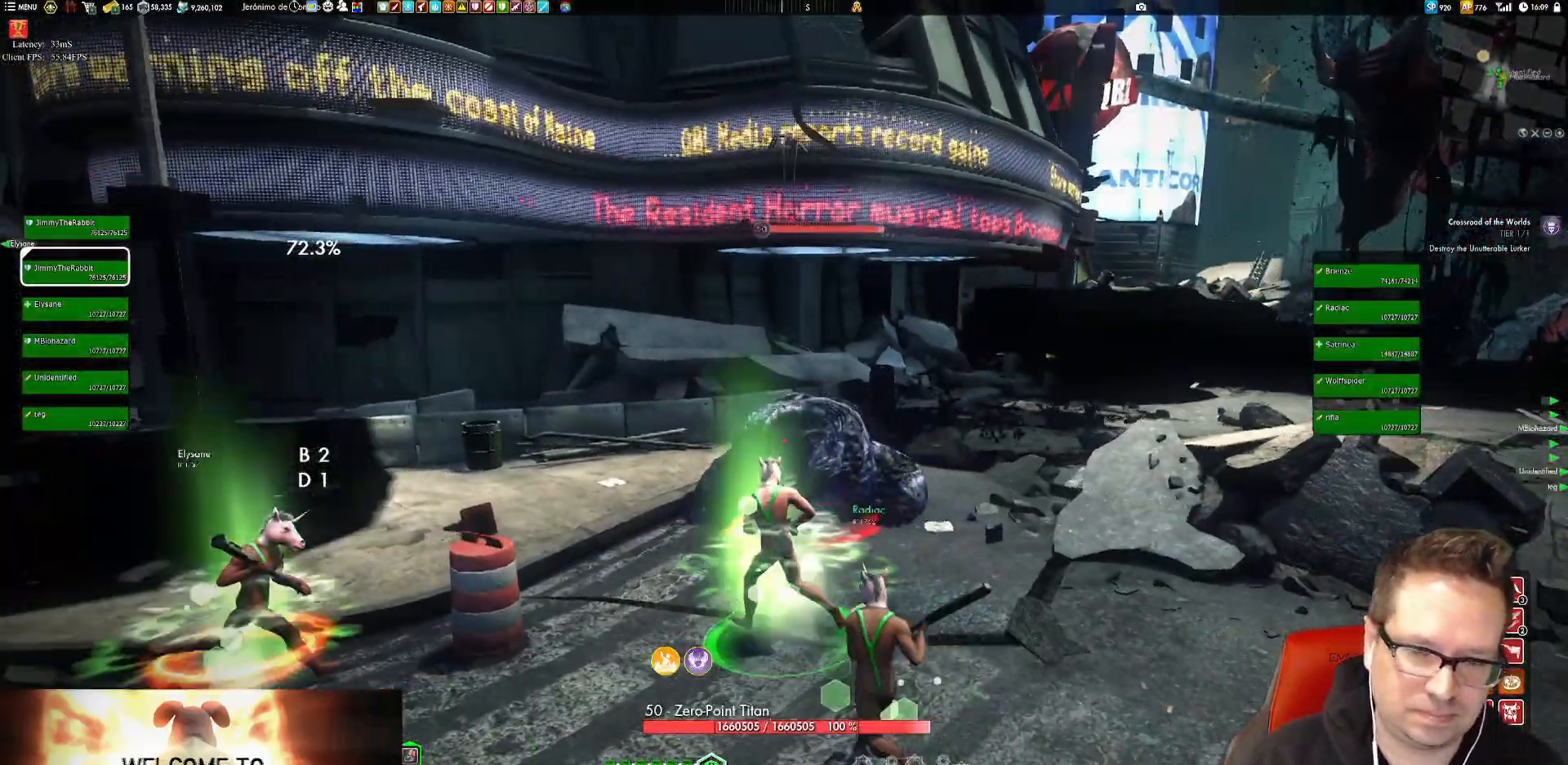
{"buttons": ["Y"], "left_stick": "center", "right_stick": "center", "events": [[50, "left_stick", "down-right"], [83, "Y", "up"], [150, "Y", "down"], [150, "left_stick", "center"], [250, "Y", "up"], [350, "Y", "down"], [450, "Y", "up"], [484, "Y", "down"]]}
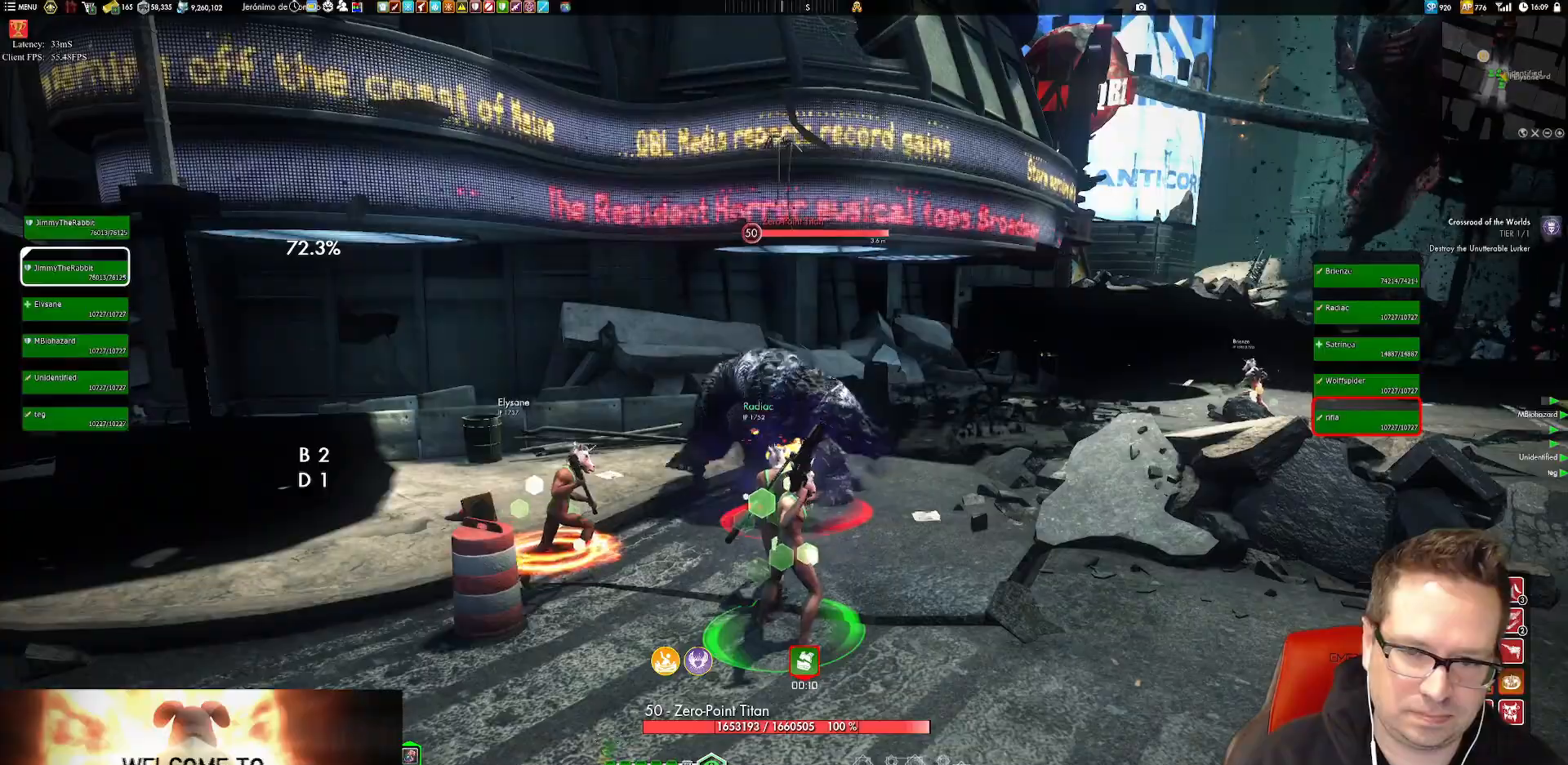
{"buttons": [], "left_stick": "center", "right_stick": "center", "events": [[117, "Y", "up"], [217, "Y", "down"], [317, "Y", "up"], [384, "Y", "down"], [484, "Y", "up"]]}
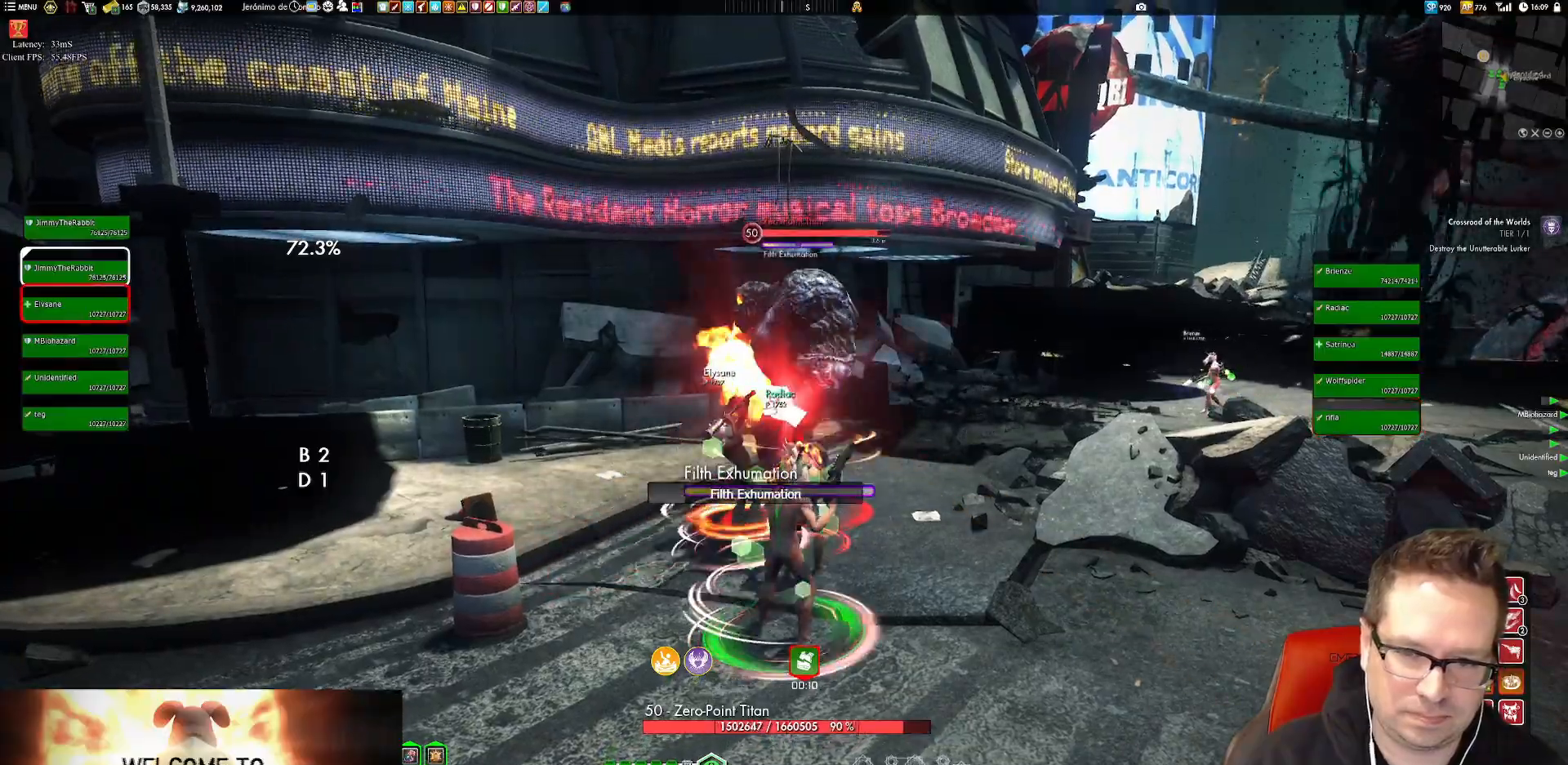
{"buttons": [], "left_stick": "down", "right_stick": "center", "events": [[50, "Y", "down"], [150, "Y", "up"], [250, "Y", "down"], [250, "left_stick", "down"], [317, "Y", "up"]]}
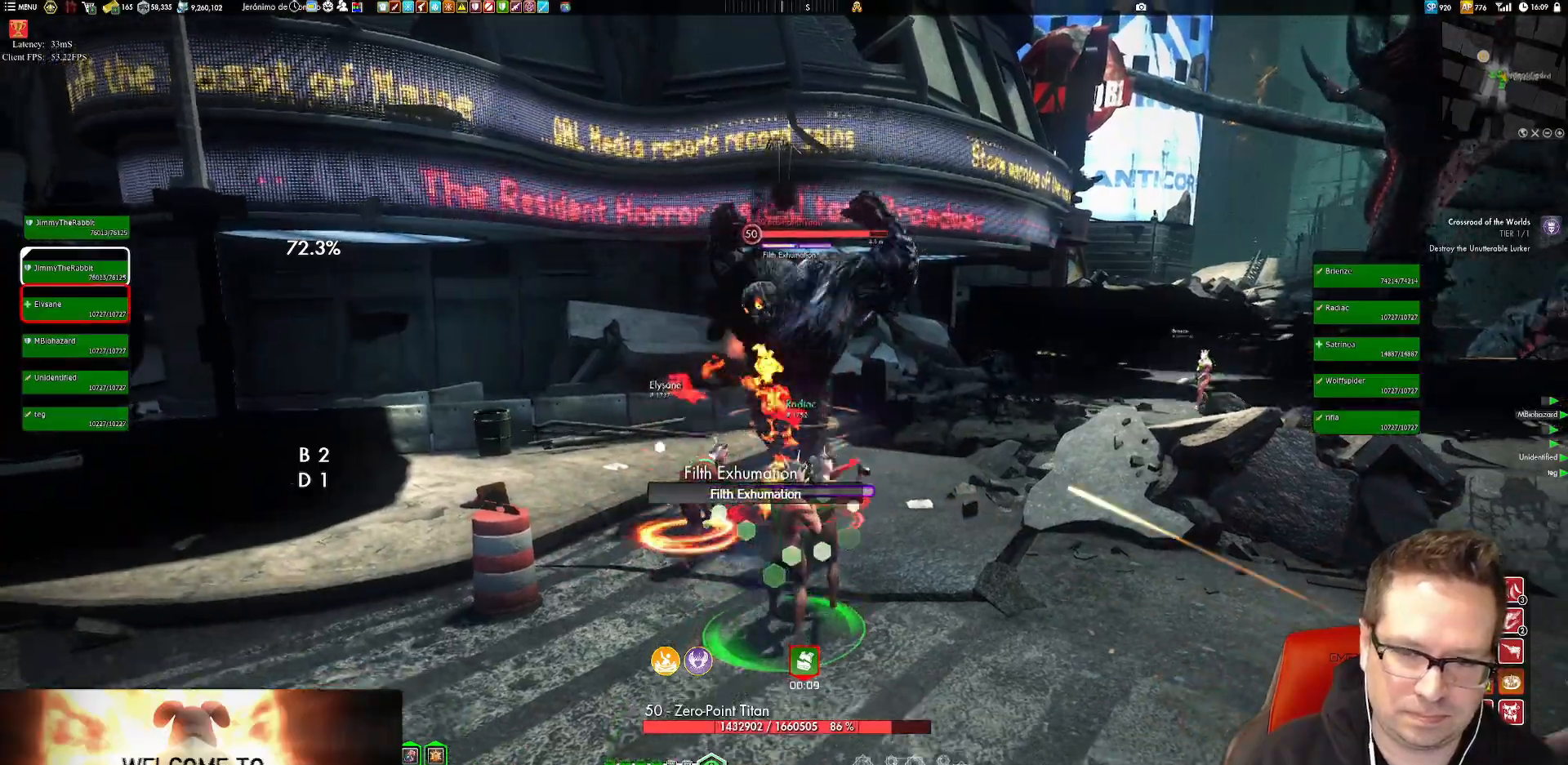
{"buttons": [], "left_stick": "down", "right_stick": "center"}
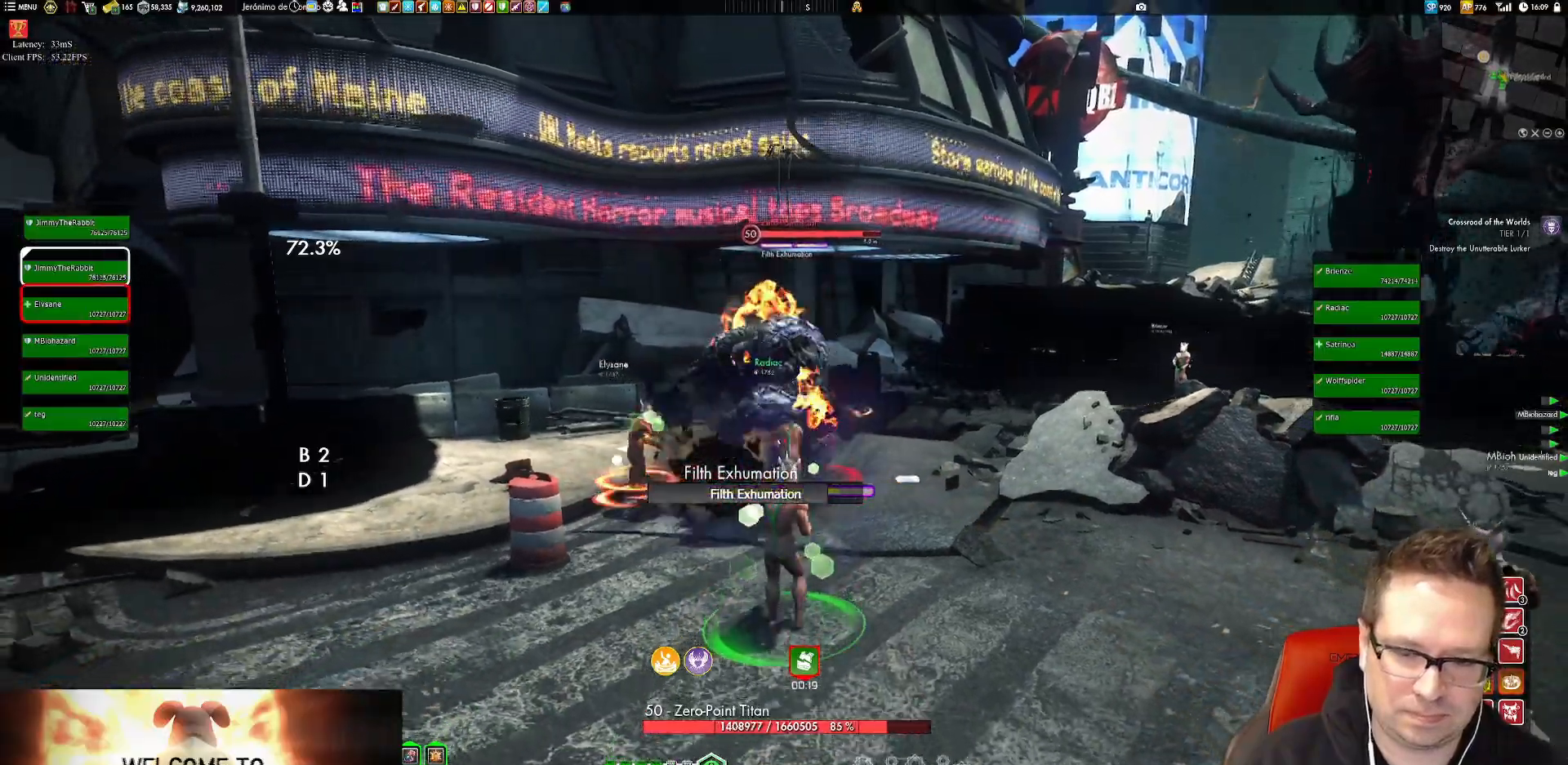
{"buttons": ["B"], "left_stick": "down", "right_stick": "center", "events": [[417, "B", "down"]]}
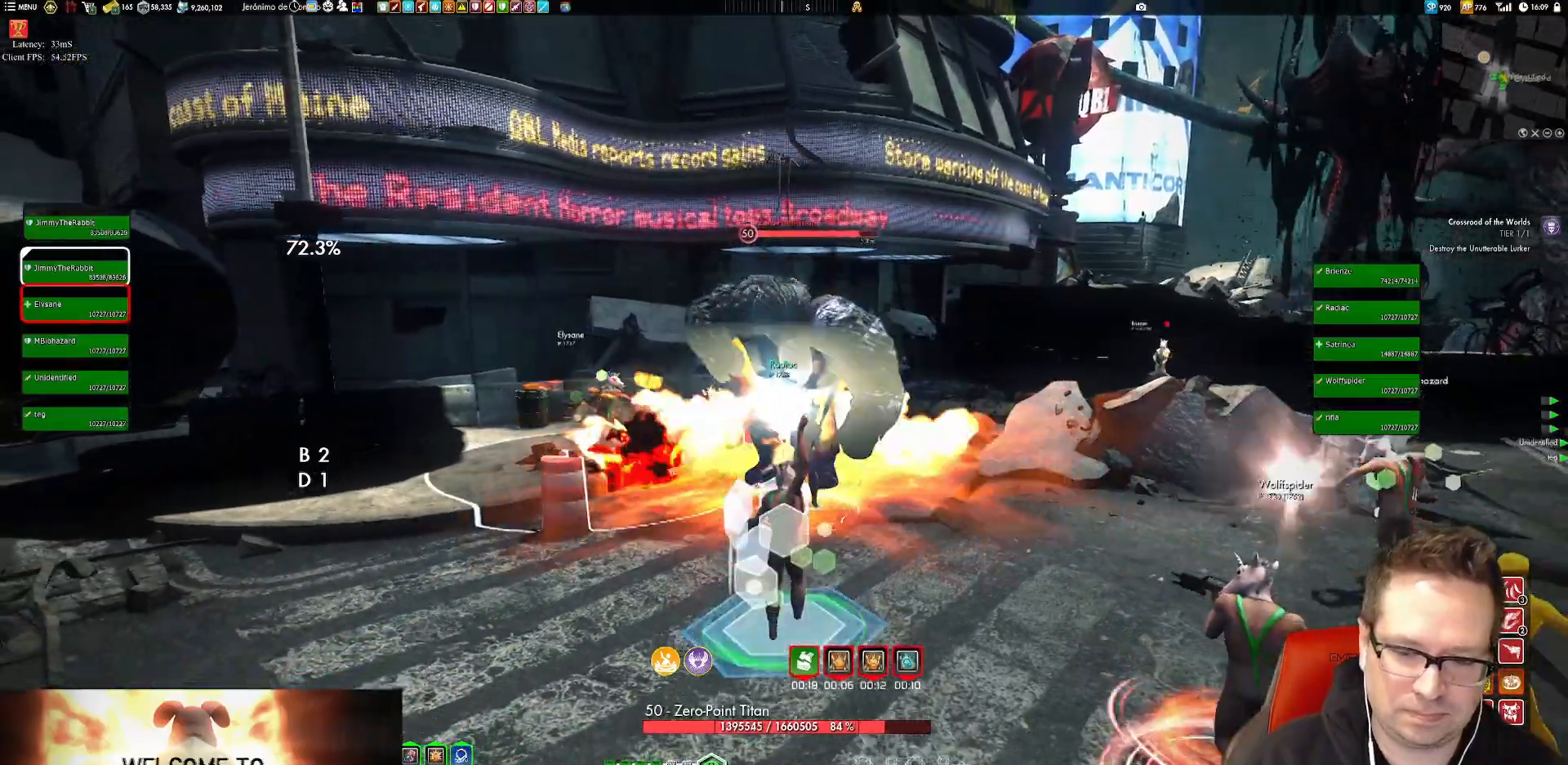
{"buttons": [], "left_stick": "down", "right_stick": "center"}
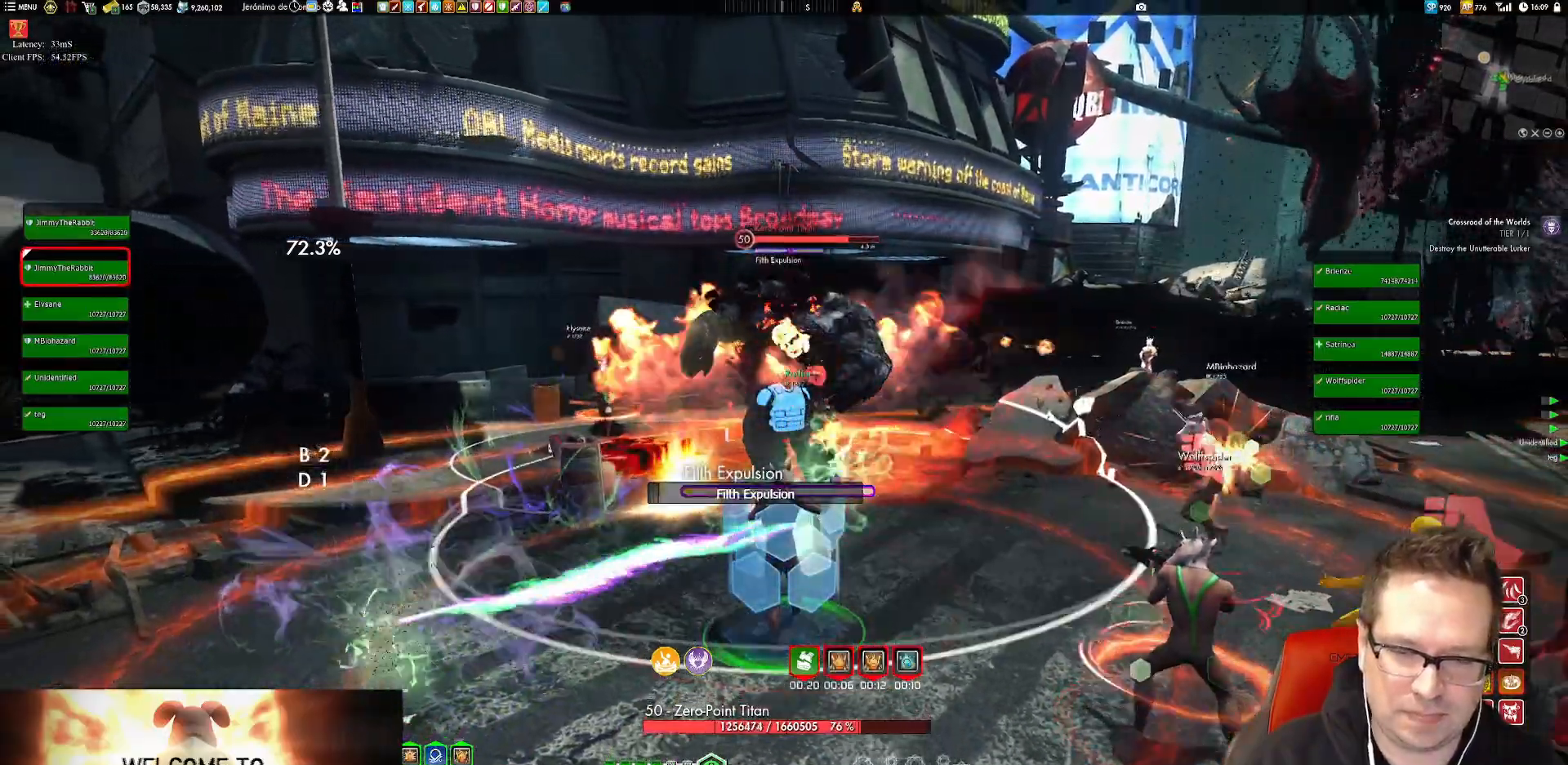
{"buttons": [], "left_stick": "down-left", "right_stick": "center", "events": [[50, "Y", "down"], [83, "Y", "up"], [283, "left_stick", "down-left"]]}
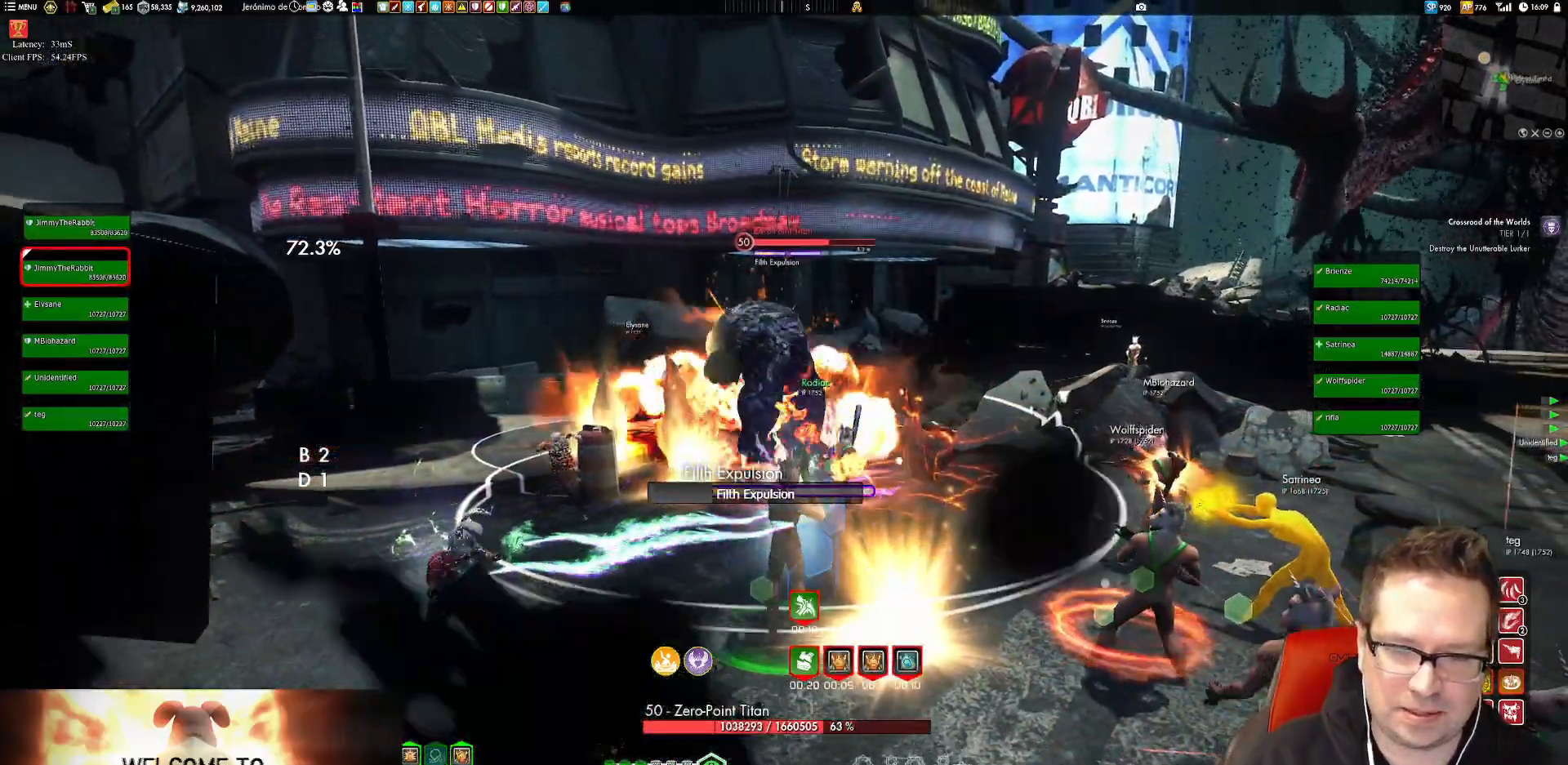
{"buttons": [], "left_stick": "center", "right_stick": "center", "events": [[17, "Y", "down"], [84, "Y", "up"], [84, "left_stick", "down"], [250, "right_stick", "up"], [417, "right_stick", "center"], [467, "left_stick", "center"]]}
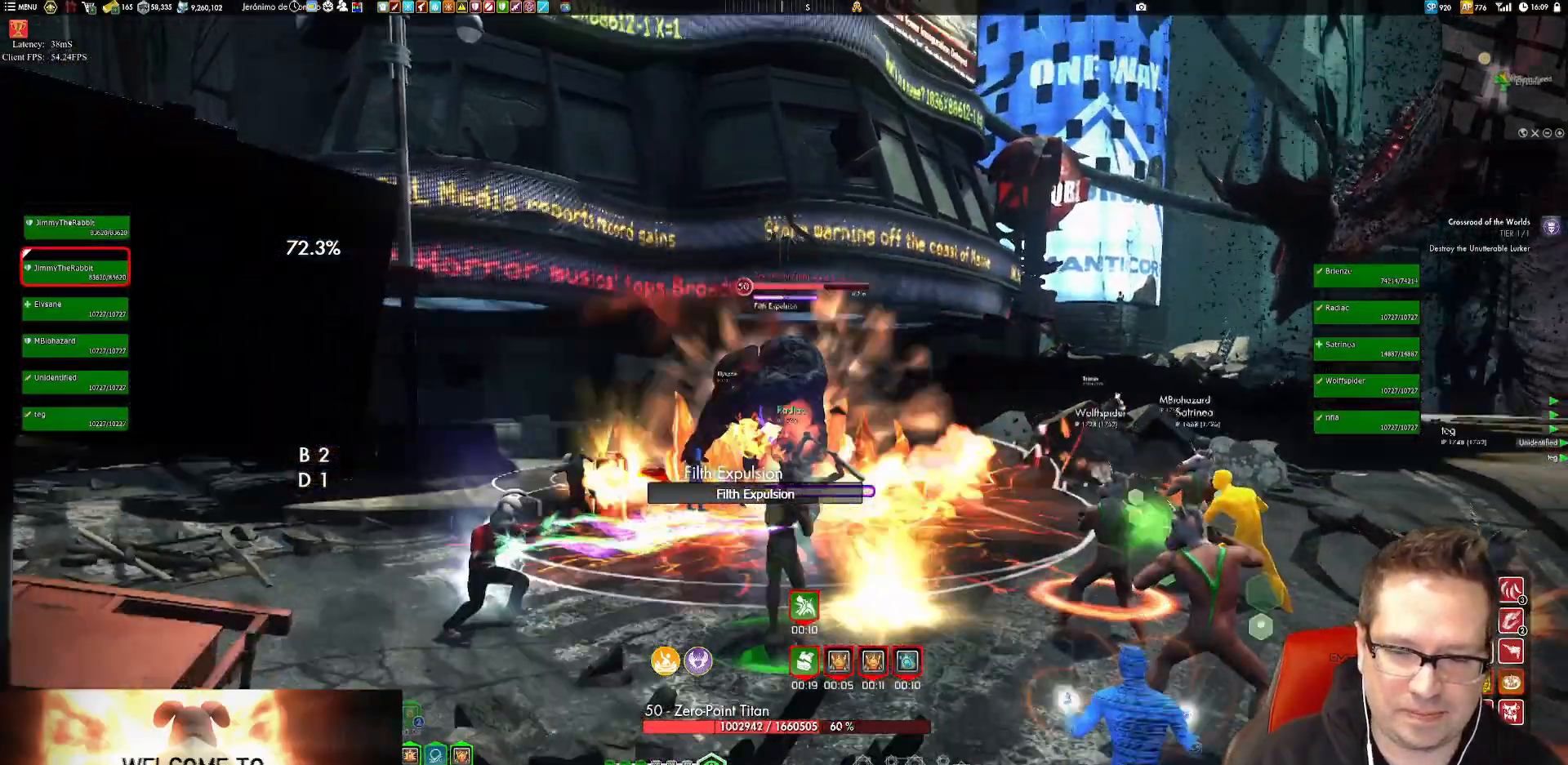
{"buttons": [], "left_stick": "down-left", "right_stick": "center", "events": [[83, "Y", "down"], [183, "Y", "up"], [217, "Y", "down"], [350, "Y", "up"], [450, "left_stick", "down-left"]]}
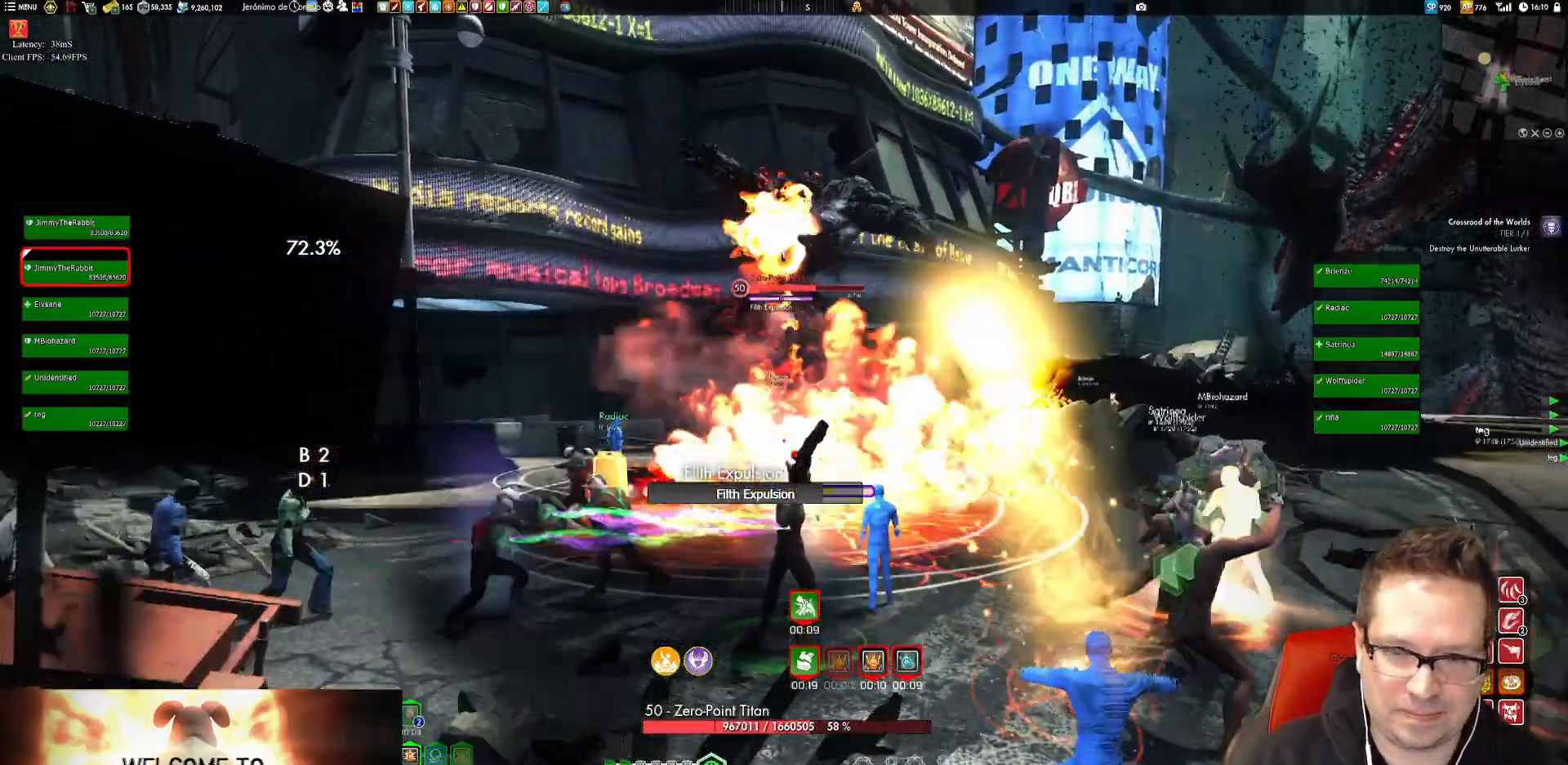
{"buttons": [], "left_stick": "up", "right_stick": "center", "events": [[17, "Y", "down"], [50, "left_stick", "center"], [117, "Y", "up"], [184, "Y", "down"], [317, "Y", "up"], [384, "Y", "down"], [484, "Y", "up"], [484, "left_stick", "up"]]}
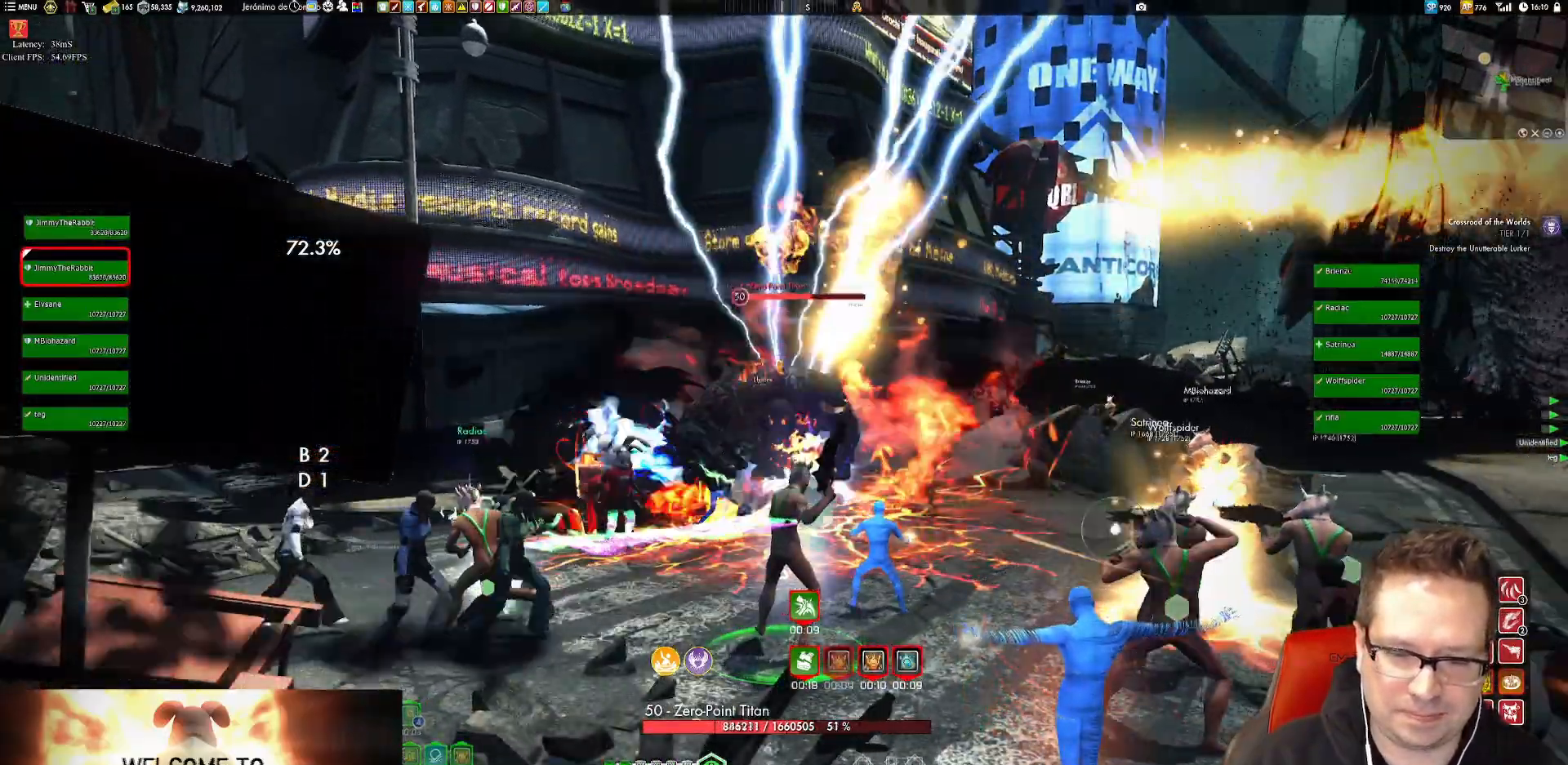
{"buttons": ["Y"], "left_stick": "center", "right_stick": "center"}
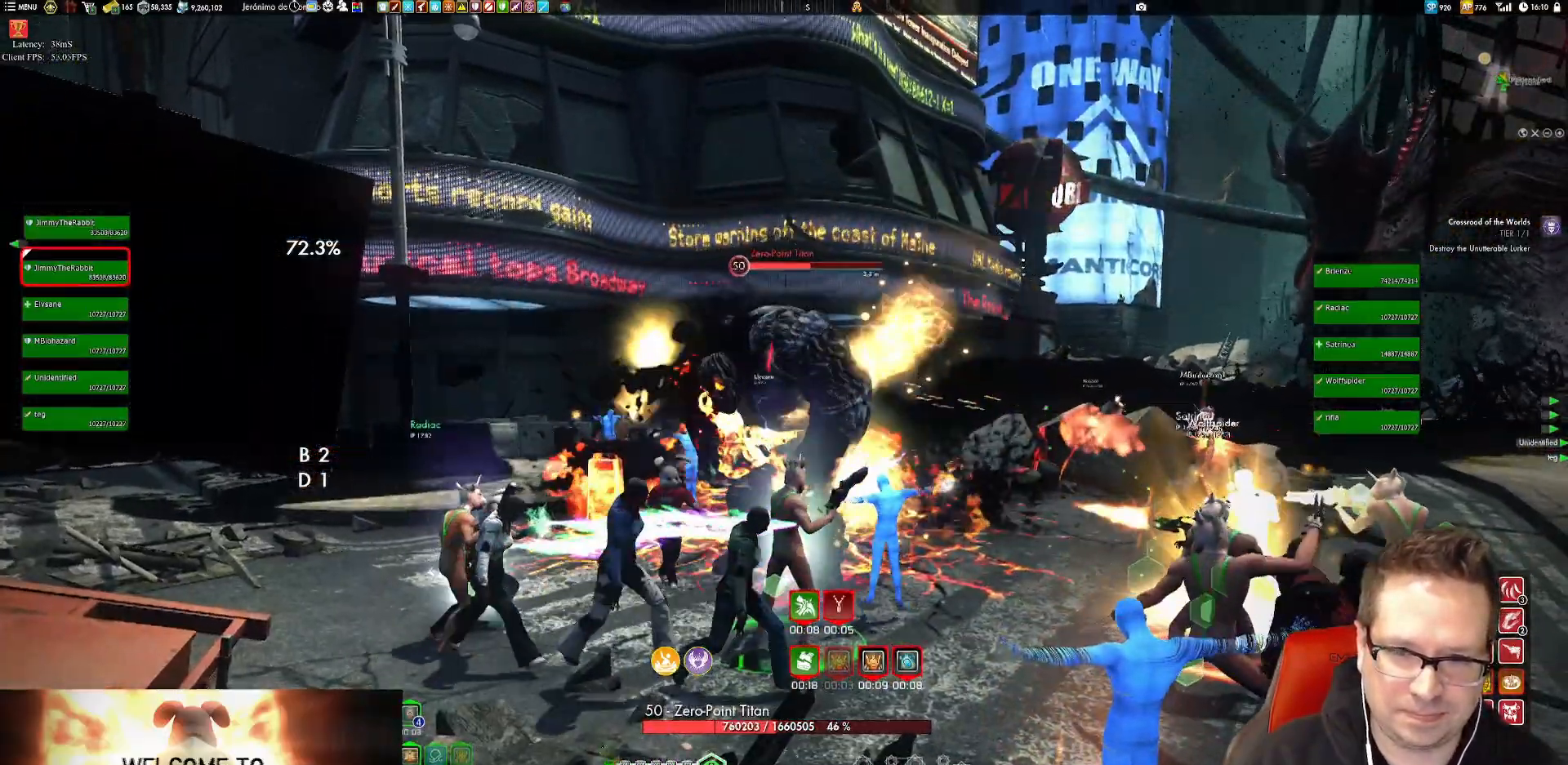
{"buttons": [], "left_stick": "center", "right_stick": "center", "events": [[17, "Y", "up"], [50, "left_stick", "up"], [84, "Y", "down"], [184, "left_stick", "center"], [200, "Y", "up"], [250, "Y", "down"], [384, "Y", "up"]]}
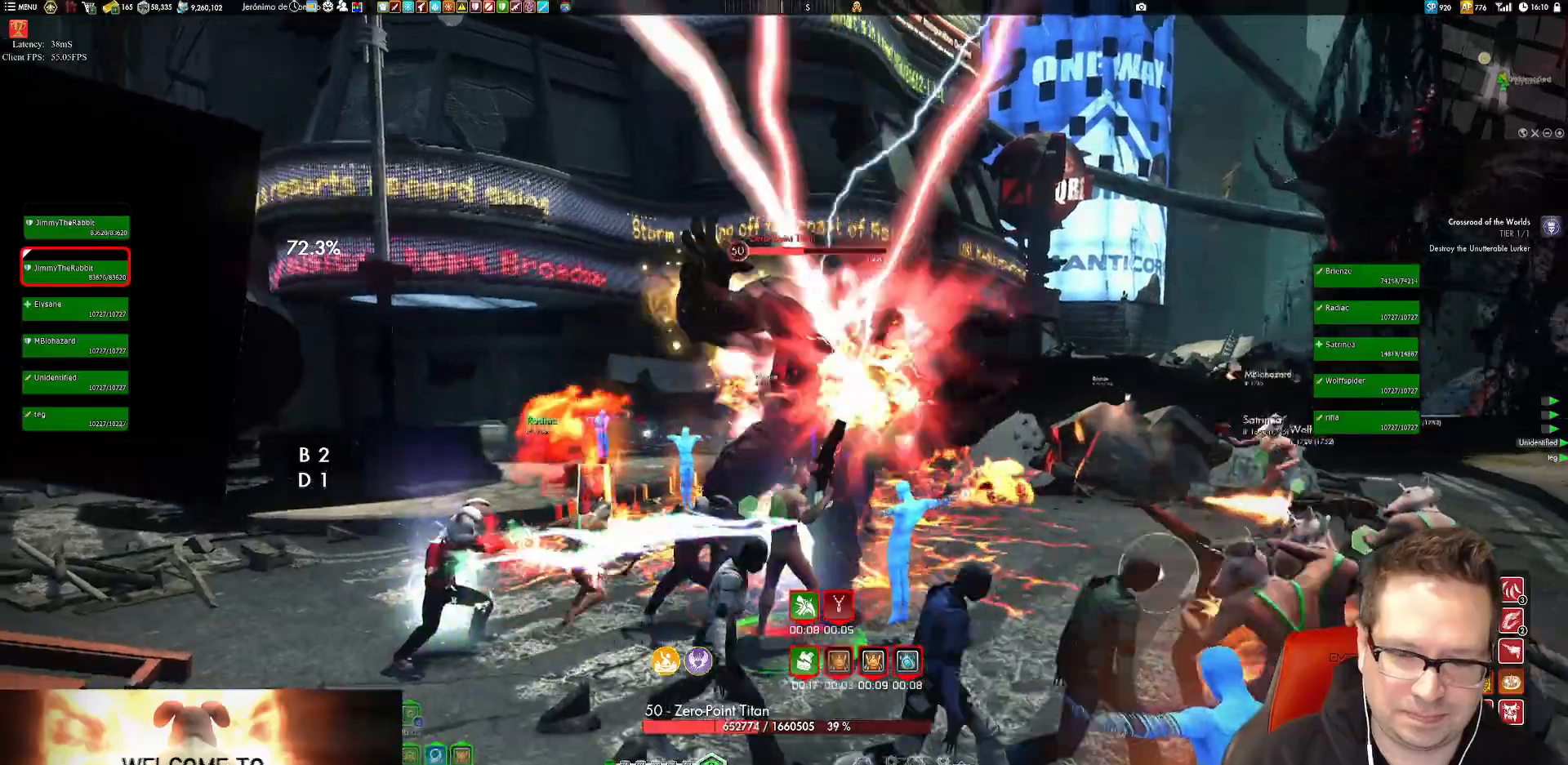
{"buttons": ["X"], "left_stick": "center", "right_stick": "center", "events": [[217, "right_stick", "left"], [283, "left_stick", "right"], [383, "right_stick", "center"], [450, "X", "down"], [450, "left_stick", "center"]]}
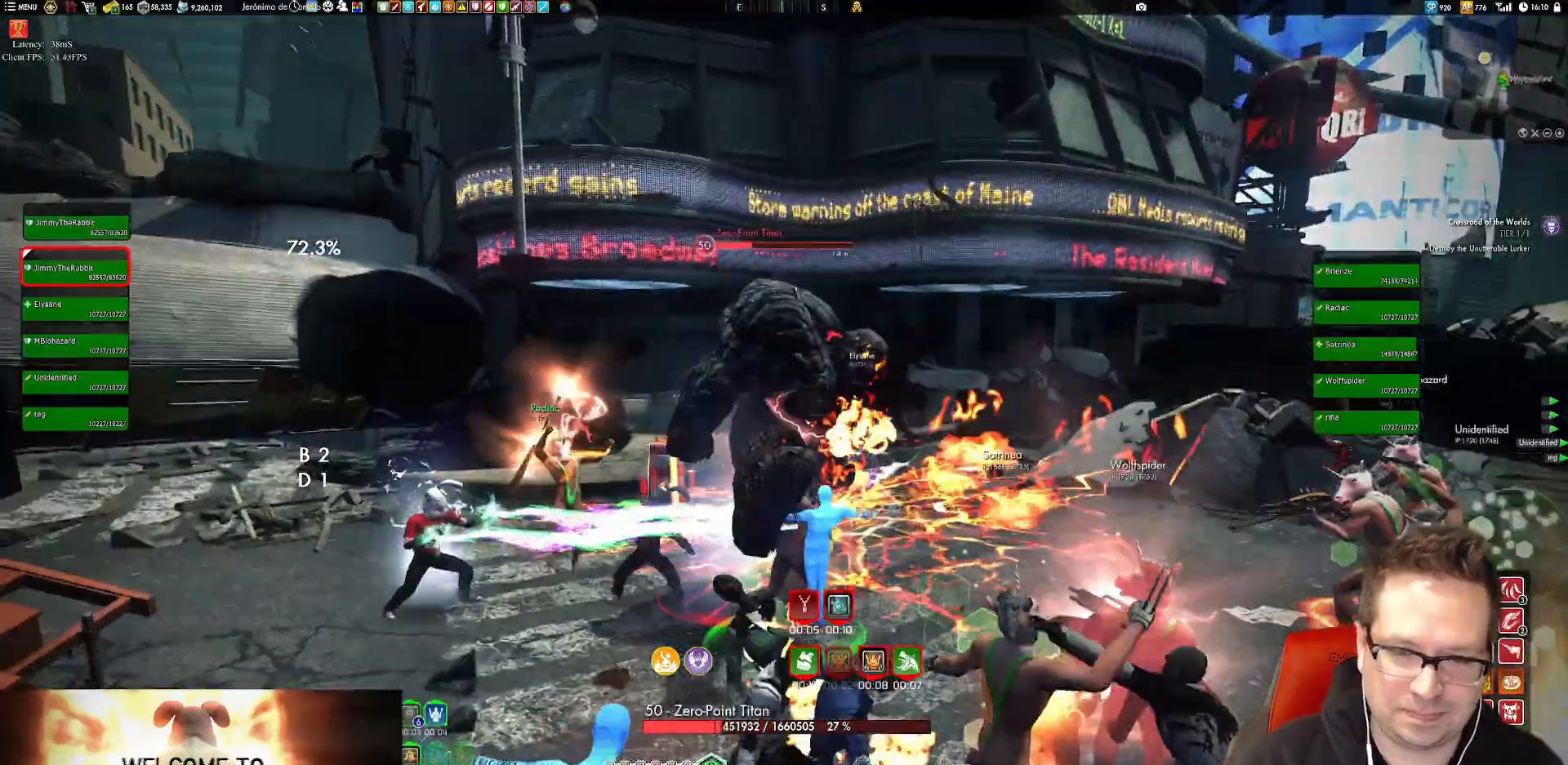
{"buttons": [], "left_stick": "center", "right_stick": "center"}